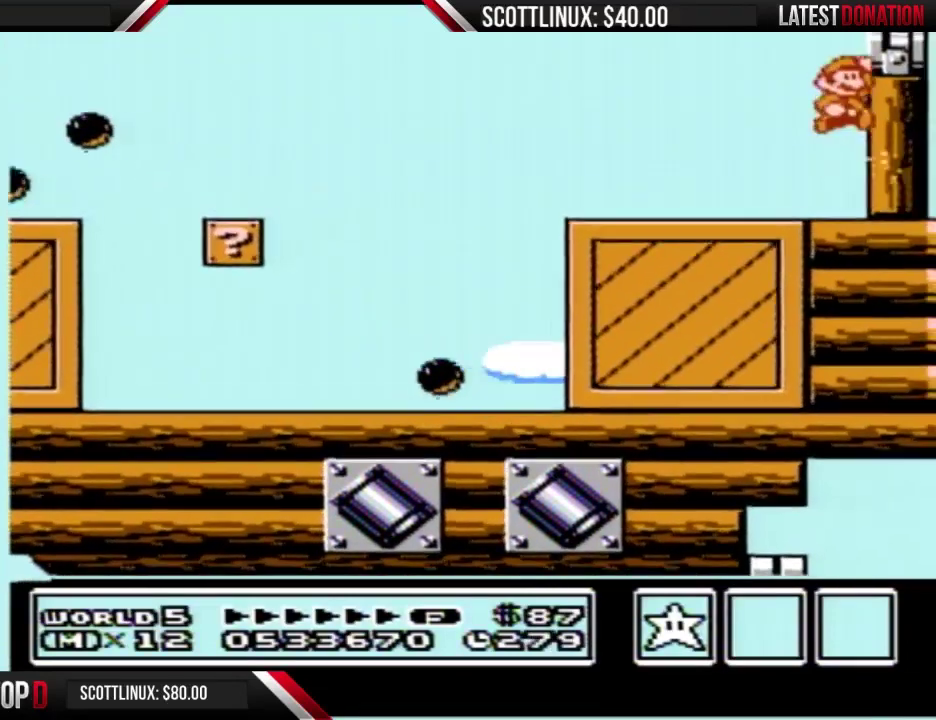
Gameplay with a controller (Nintendo layout); each line is a JSON object with the inputs held at the frame after it. "events" lists button and stick changes between this image and that frame as [ms after this image, input, new state], when the widget could be followed in between. Not read: L3 R3.
{"buttons": ["DPAD_LEFT"], "events": [[267, "A", "up"], [400, "DPAD_RIGHT", "up"], [500, "DPAD_LEFT", "down"]]}
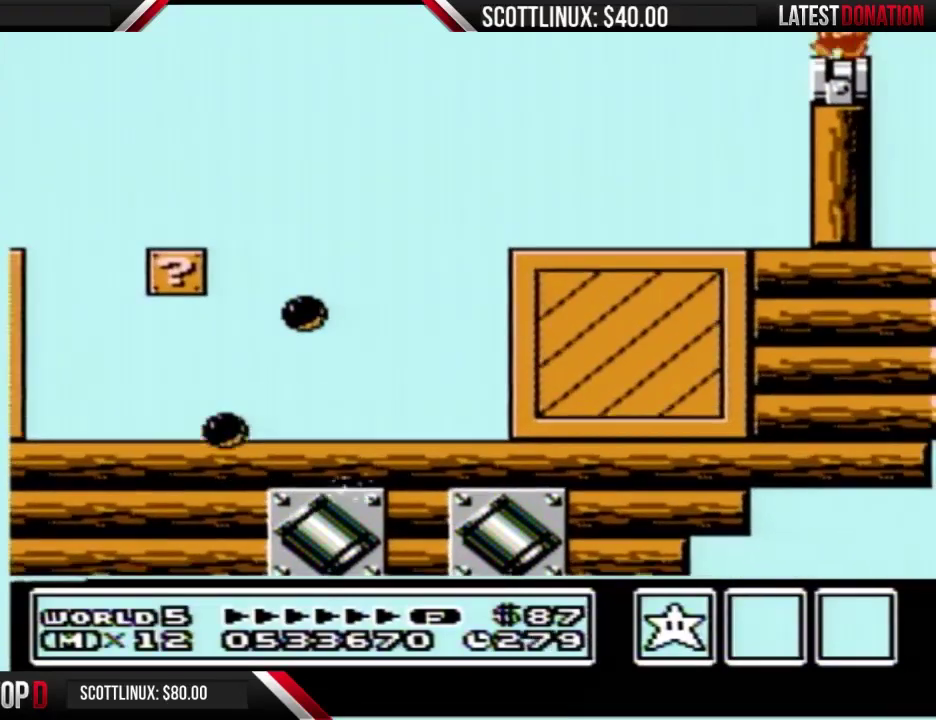
{"buttons": [], "events": [[33, "DPAD_LEFT", "up"], [233, "B", "down"], [367, "B", "up"]]}
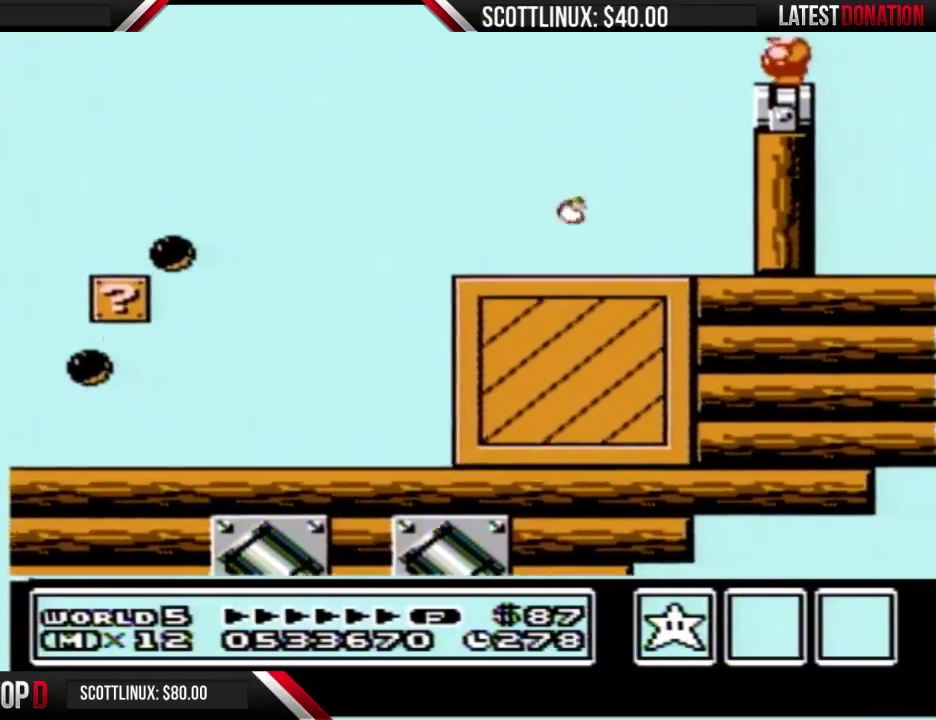
{"buttons": [], "events": []}
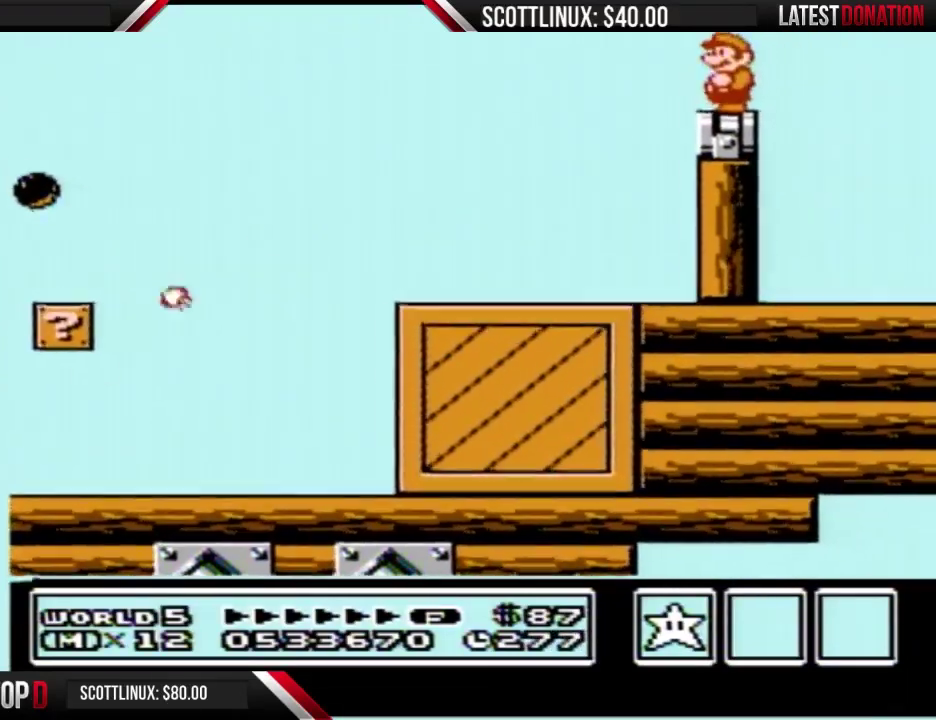
{"buttons": [], "events": []}
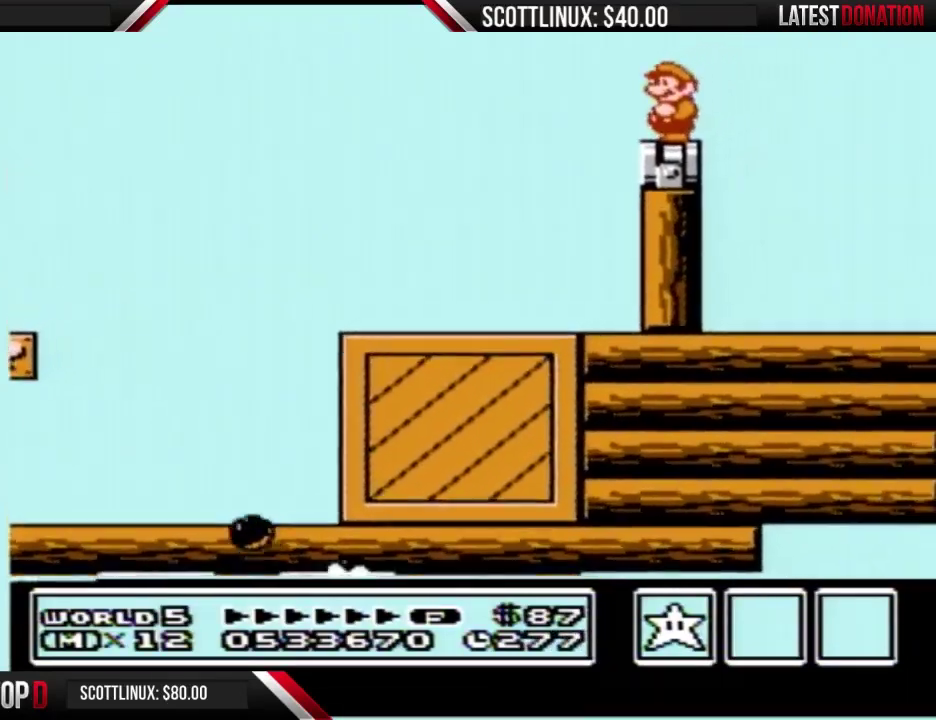
{"buttons": [], "events": []}
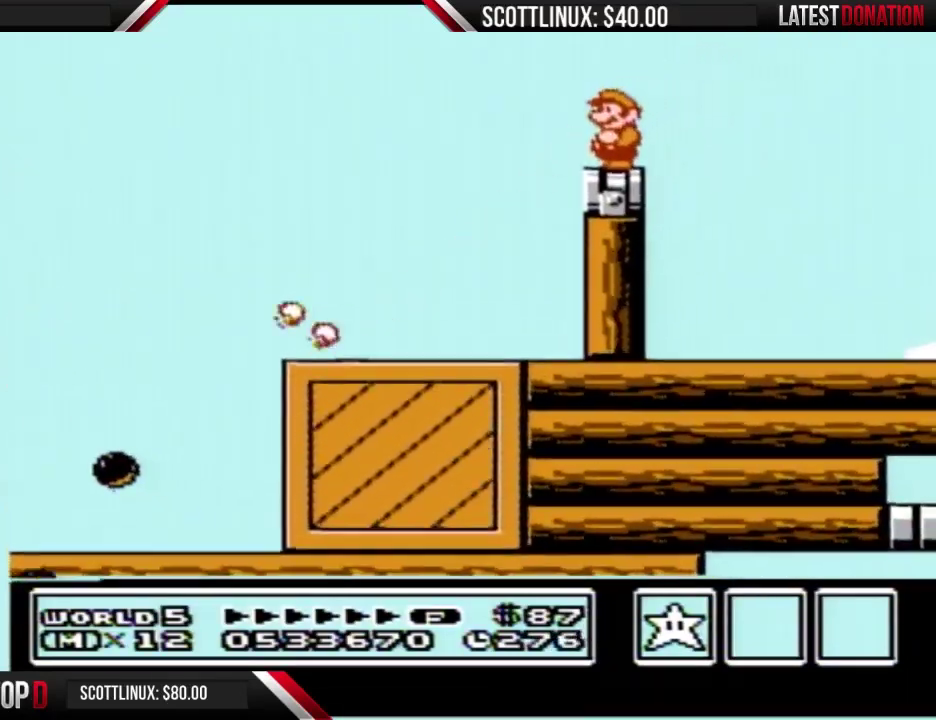
{"buttons": [], "events": []}
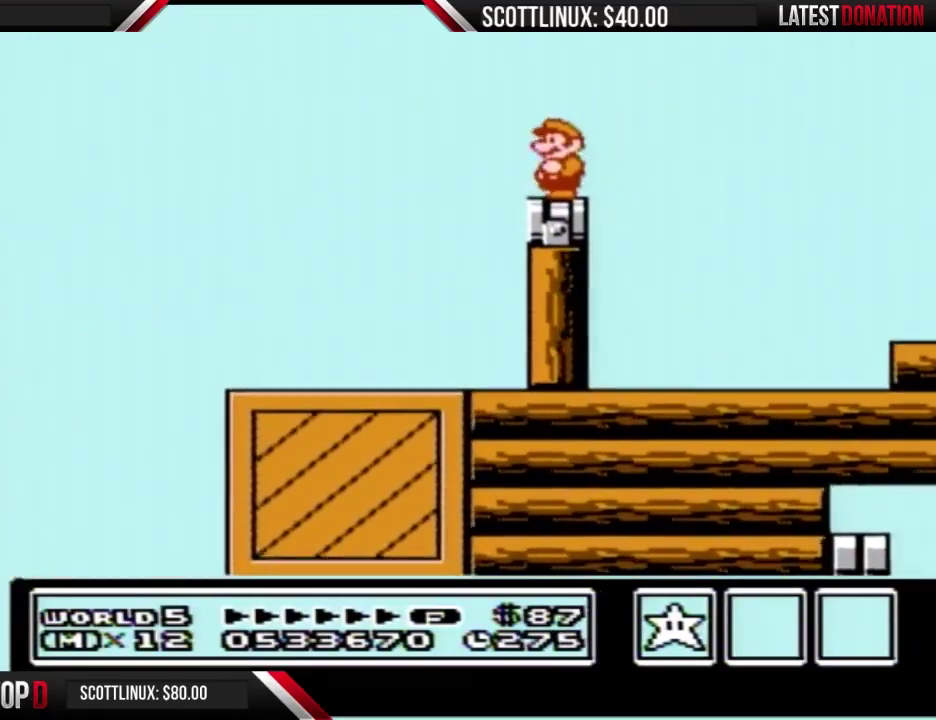
{"buttons": [], "events": [[200, "B", "down"], [267, "B", "up"]]}
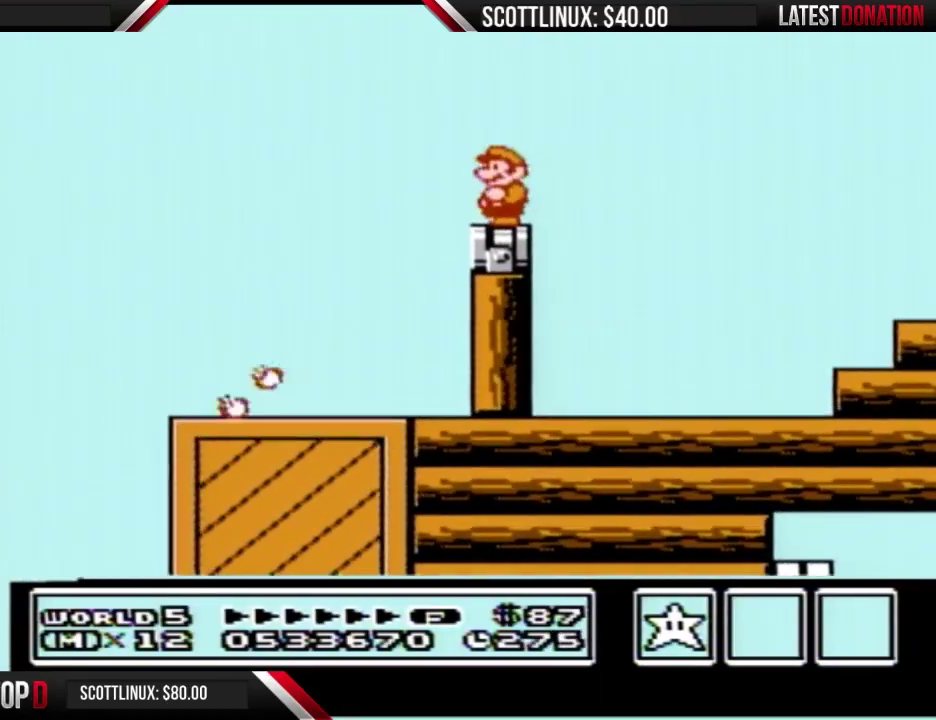
{"buttons": ["B"], "events": [[33, "B", "down"], [67, "DPAD_LEFT", "down"], [200, "DPAD_LEFT", "up"]]}
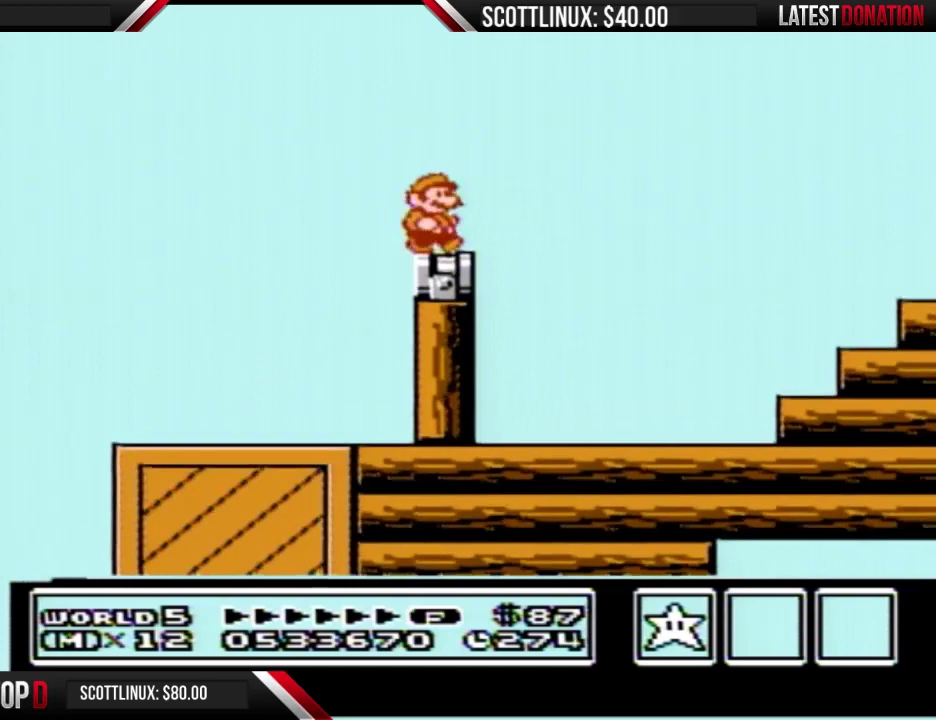
{"buttons": ["A", "B", "DPAD_RIGHT"], "events": [[33, "DPAD_RIGHT", "down"], [300, "A", "down"]]}
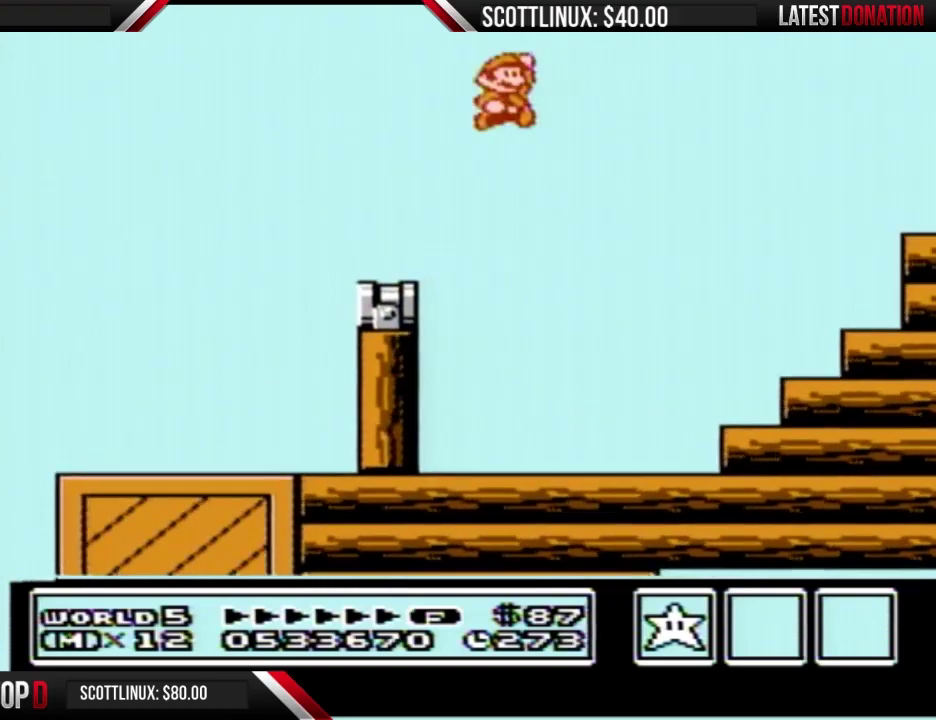
{"buttons": ["A", "B", "DPAD_RIGHT"], "events": []}